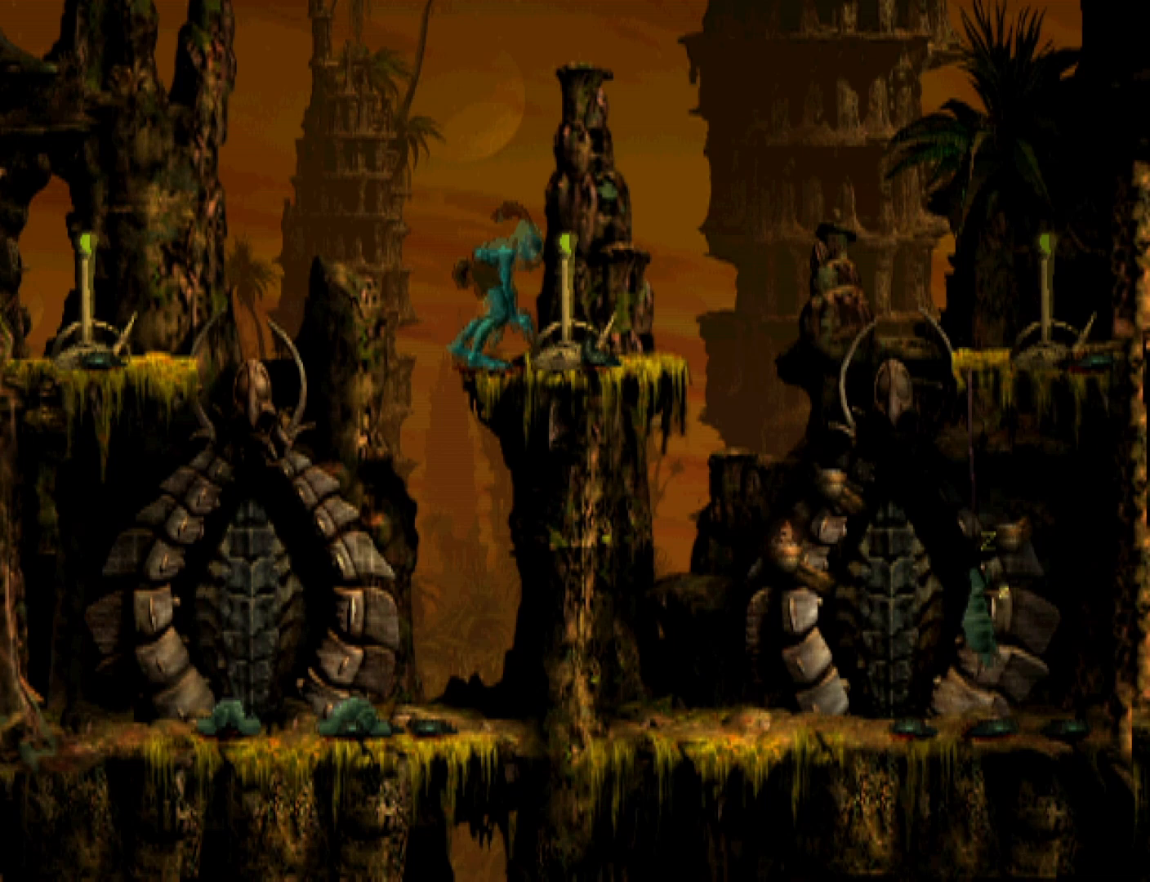
Gameplay with a controller (PlayStation layout); each line is a JSON object with the inputs held at the frame after it. "events" lists button and stick changes between this image and that frame as [ms after this image, input, new state], when the widget could be followed in between. Not read: left_stick right_stick.
{"buttons": ["R1"], "events": [[100, "SQUARE", "down"], [400, "R1", "down"], [400, "SQUARE", "up"]]}
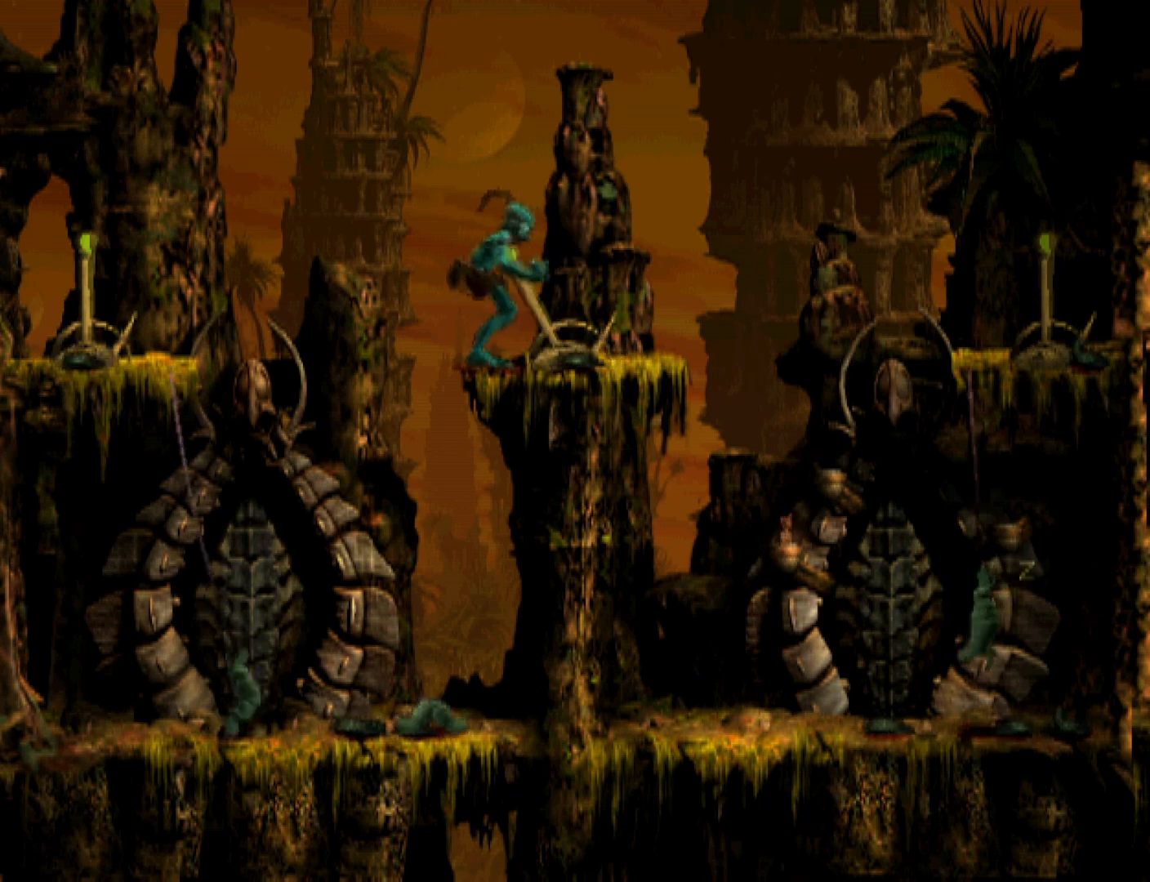
{"buttons": ["DPAD_UP"], "events": [[200, "DPAD_RIGHT", "down"], [300, "TRIANGLE", "down"], [467, "DPAD_RIGHT", "up"], [467, "TRIANGLE", "up"], [500, "DPAD_UP", "down"], [500, "R1", "up"]]}
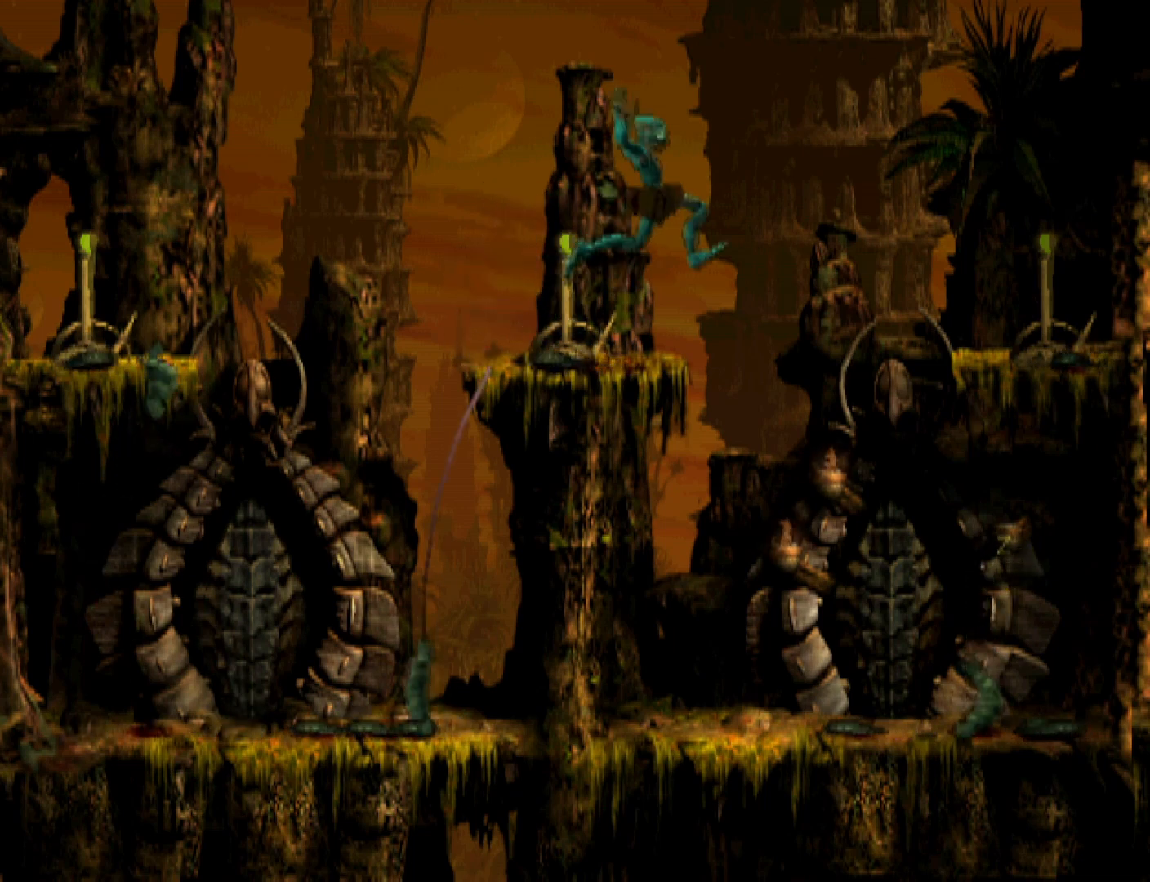
{"buttons": ["DPAD_UP"], "events": []}
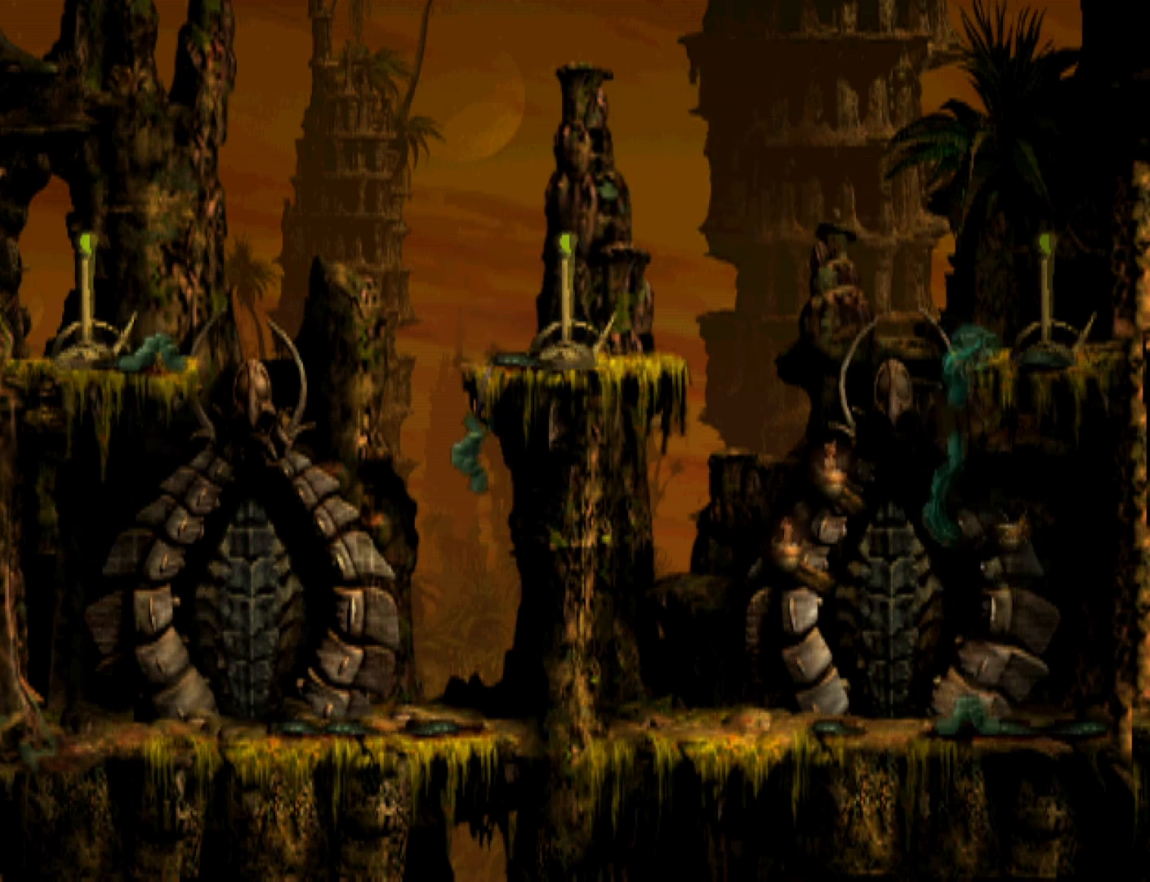
{"buttons": [], "events": [[67, "DPAD_UP", "up"]]}
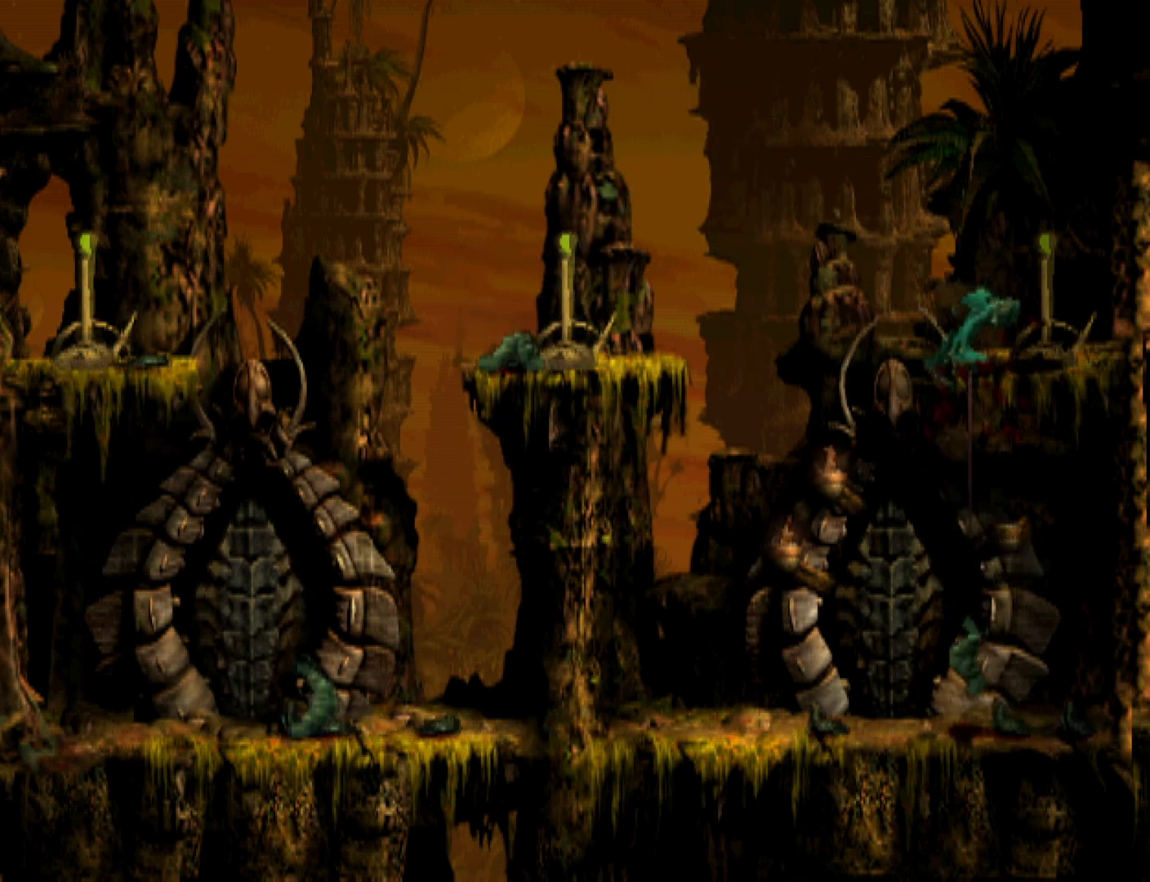
{"buttons": [], "events": [[200, "SQUARE", "down"], [467, "SQUARE", "up"]]}
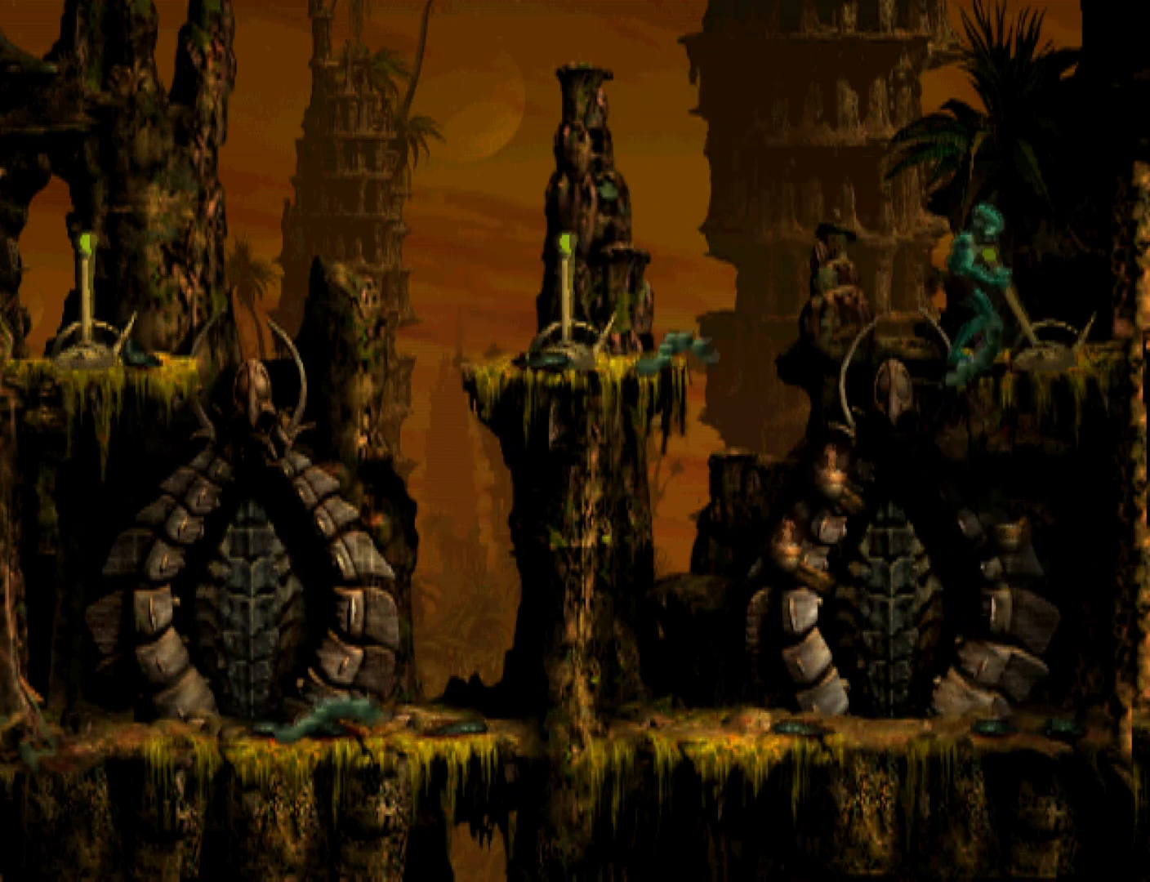
{"buttons": ["DPAD_LEFT"], "events": [[33, "DPAD_LEFT", "down"]]}
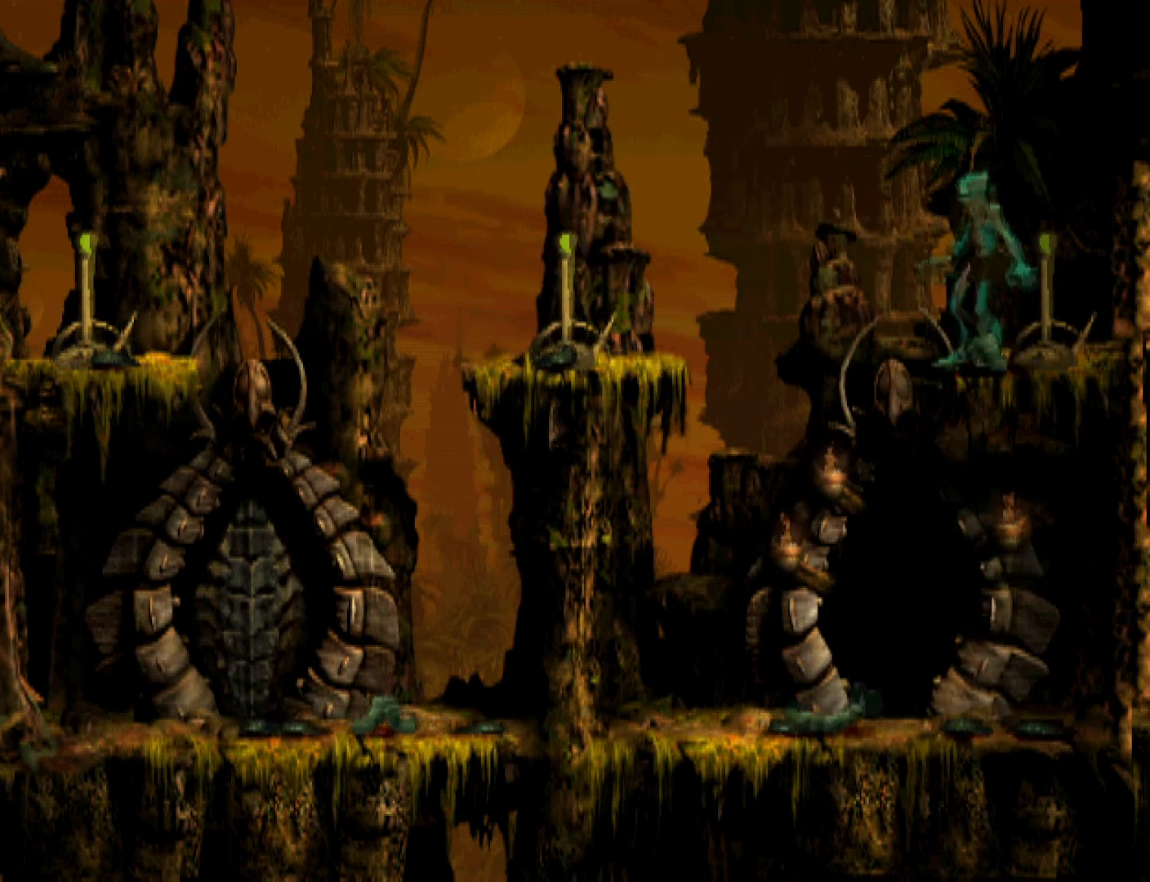
{"buttons": ["DPAD_UP"], "events": [[367, "DPAD_LEFT", "up"], [467, "DPAD_UP", "down"]]}
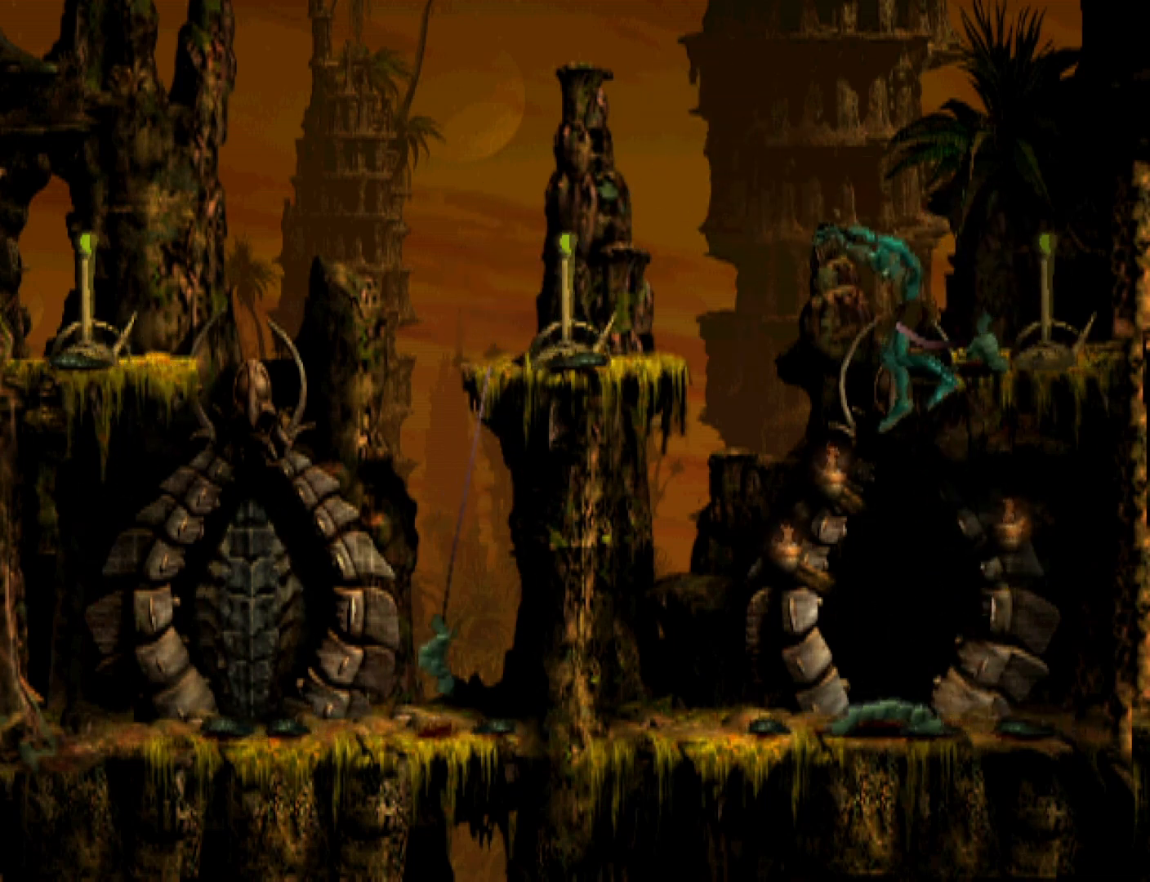
{"buttons": ["DPAD_UP"], "events": []}
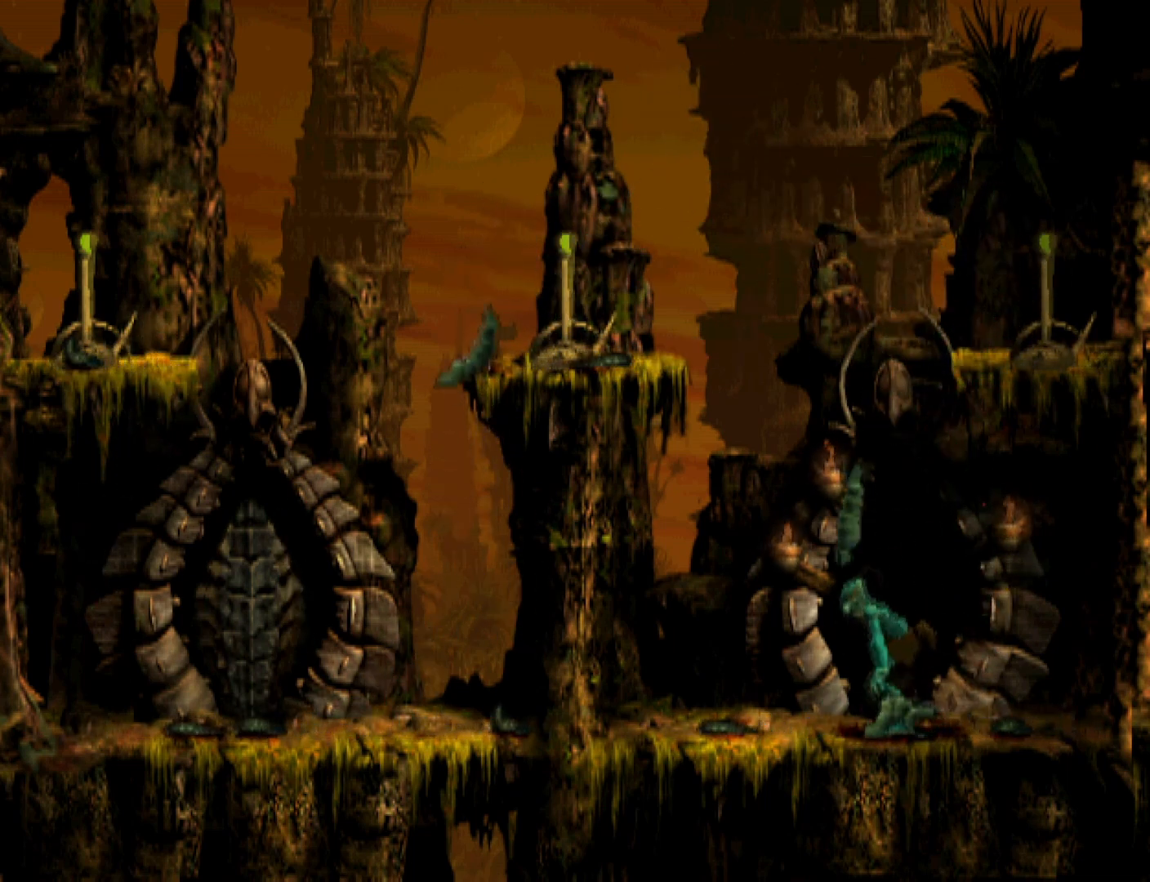
{"buttons": ["CROSS"], "events": [[367, "DPAD_UP", "up"], [467, "CROSS", "down"]]}
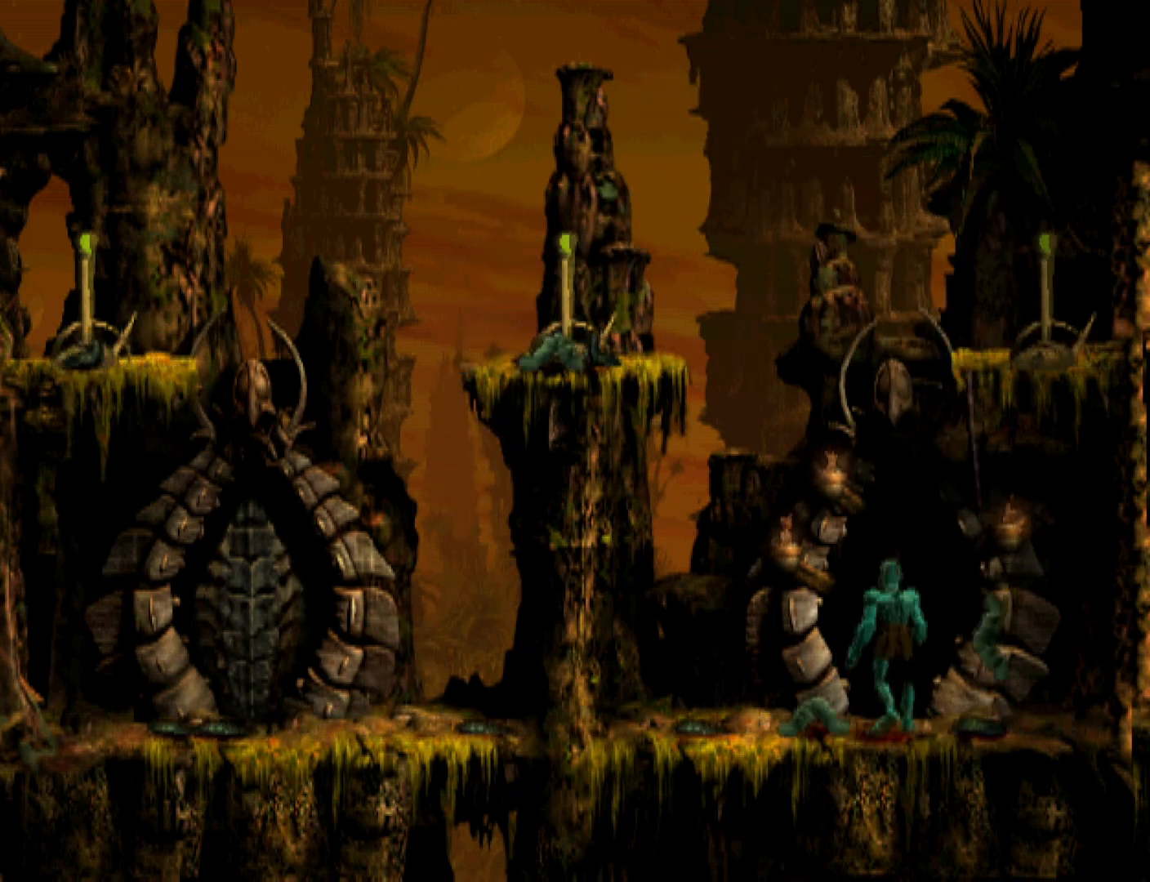
{"buttons": ["CROSS", "R1"], "events": [[100, "CROSS", "up"], [133, "R1", "down"], [167, "CROSS", "down"], [233, "CROSS", "up"], [333, "CROSS", "down"], [400, "CROSS", "up"], [500, "CROSS", "down"]]}
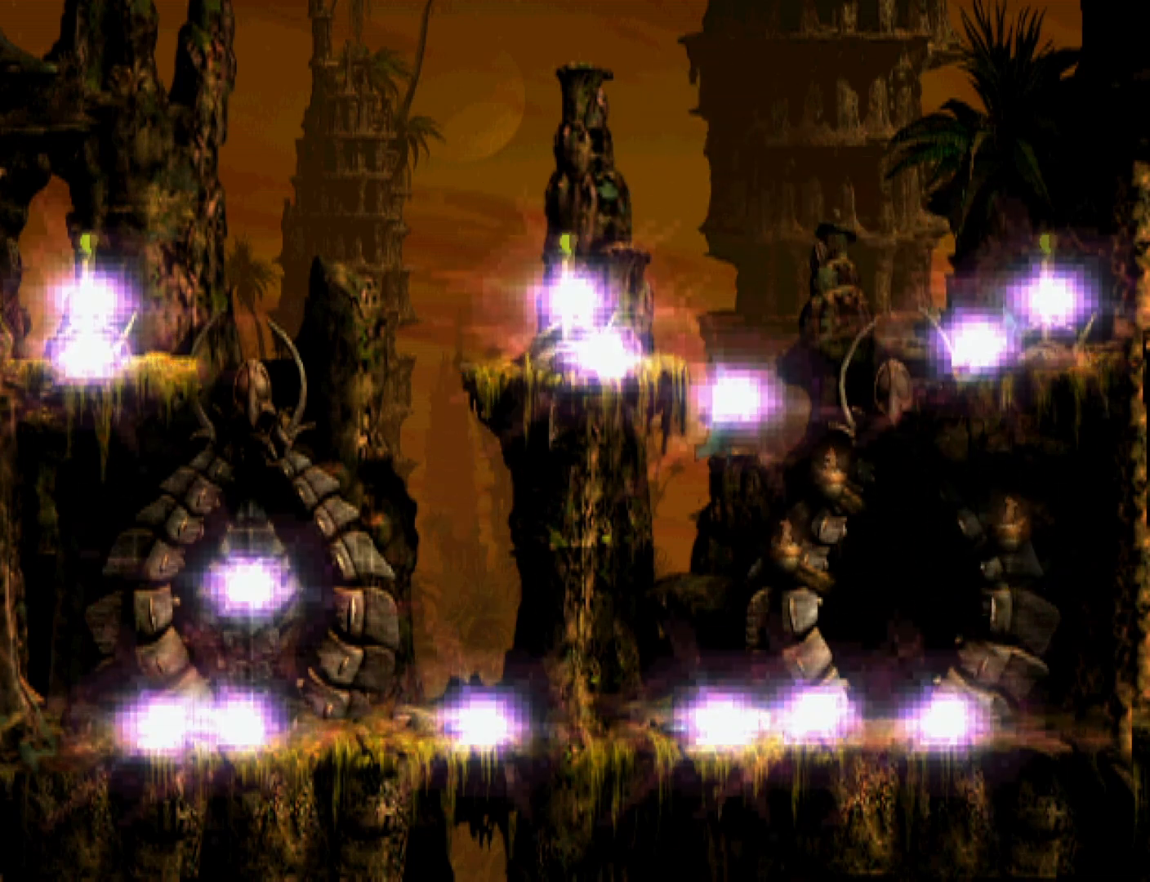
{"buttons": ["R1"], "events": [[33, "CROSS", "up"], [133, "CROSS", "down"], [167, "CROSS", "up"], [267, "CROSS", "down"], [300, "CROSS", "up"]]}
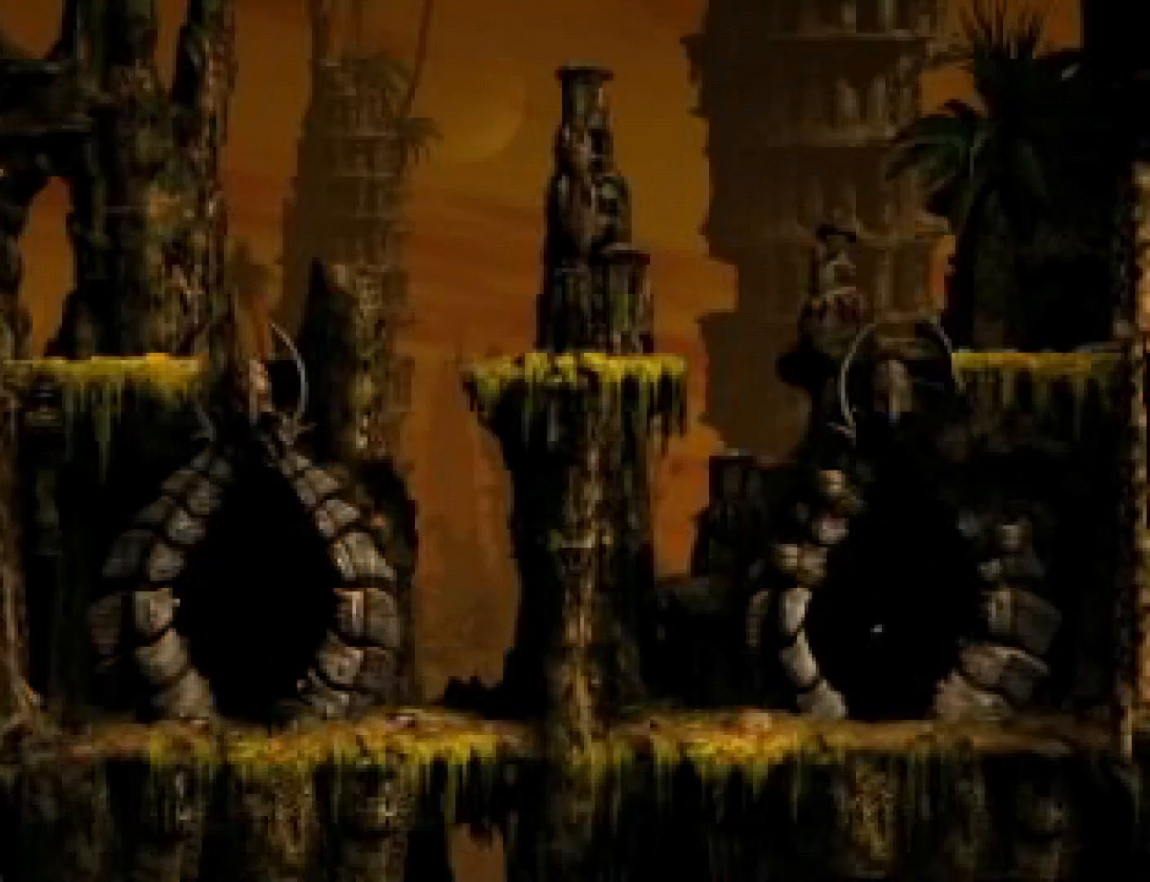
{"buttons": ["R1"], "events": [[33, "CROSS", "down"], [67, "CROSS", "up"], [167, "CROSS", "down"], [200, "CROSS", "up"], [300, "CROSS", "down"], [333, "CROSS", "up"], [400, "CROSS", "down"], [467, "CROSS", "up"]]}
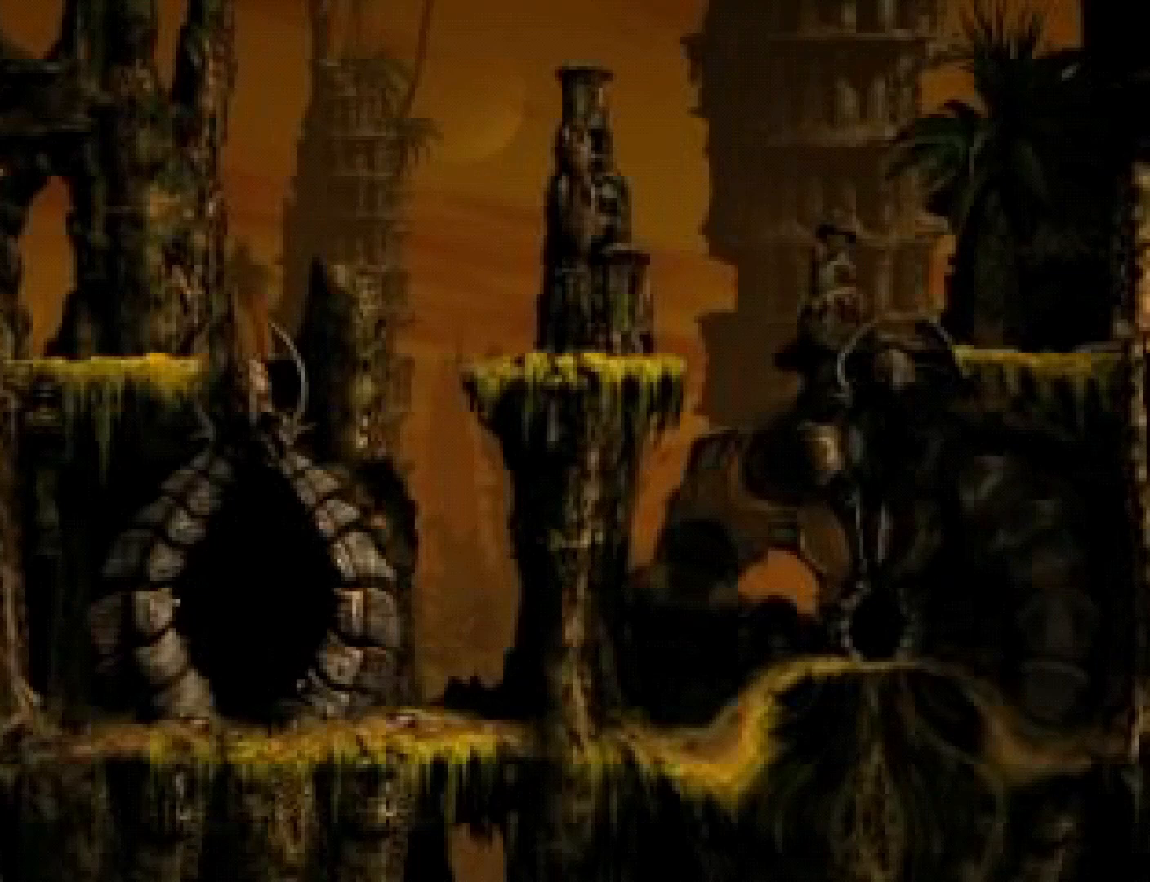
{"buttons": ["R1"], "events": [[33, "CROSS", "down"], [133, "CROSS", "up"], [233, "CROSS", "down"], [300, "CROSS", "up"], [400, "CROSS", "down"], [433, "CROSS", "up"]]}
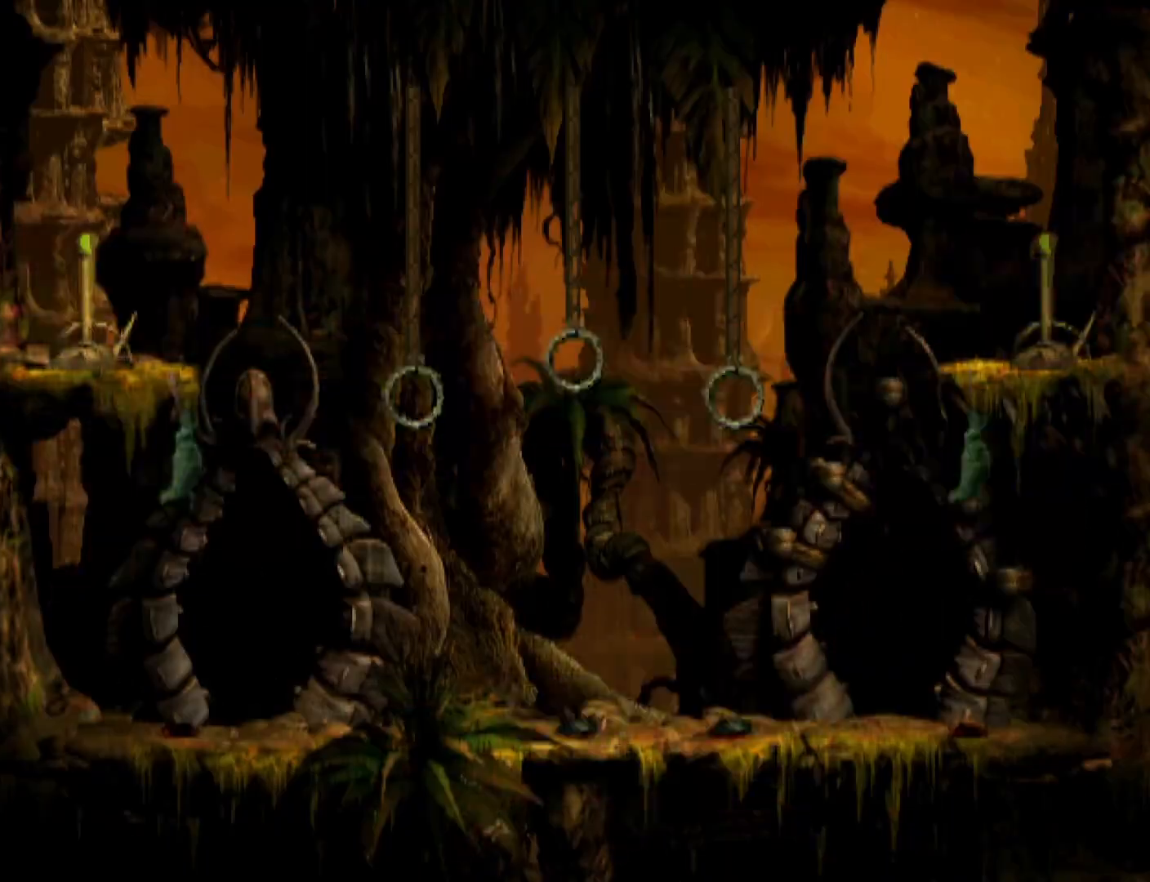
{"buttons": ["R2", "DPAD_RIGHT"], "events": [[33, "CROSS", "down"], [133, "CROSS", "up"], [333, "R1", "up"], [467, "R2", "down"], [500, "DPAD_RIGHT", "down"]]}
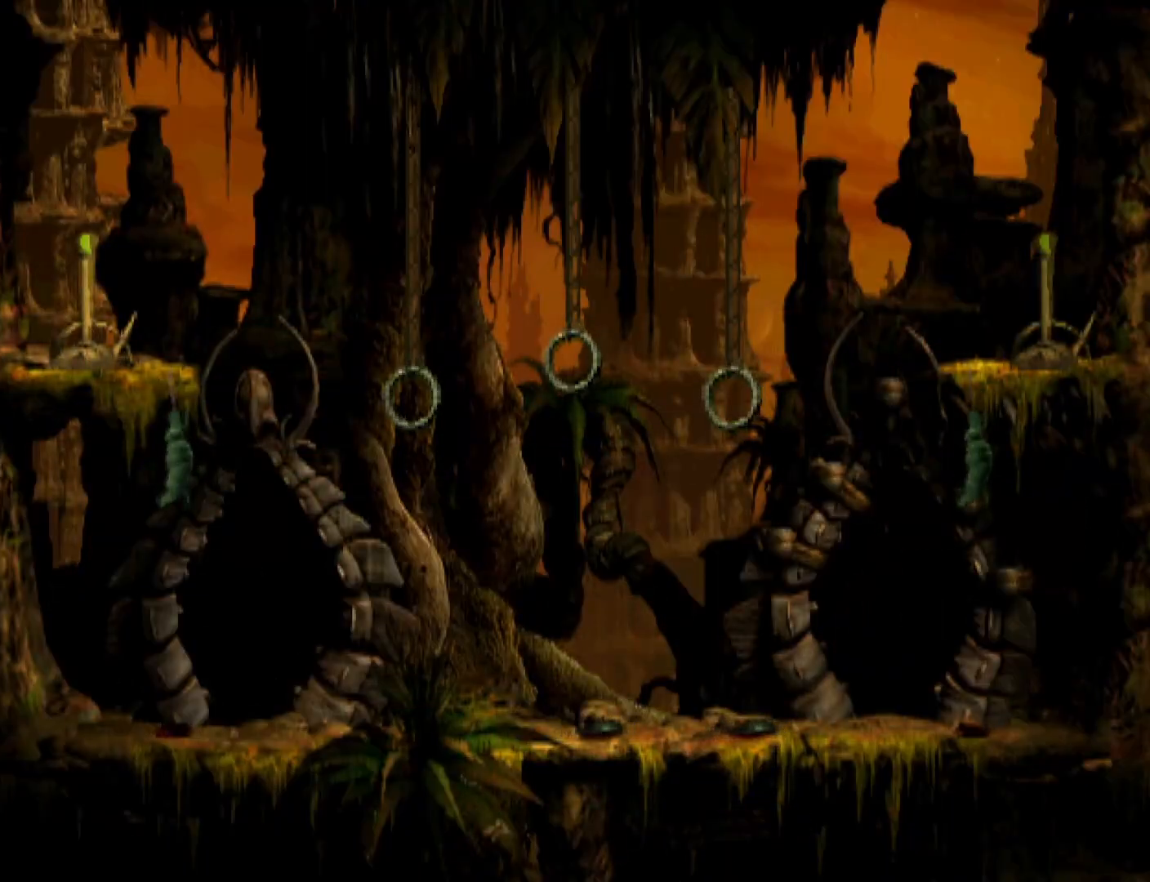
{"buttons": ["R2", "DPAD_RIGHT"], "events": []}
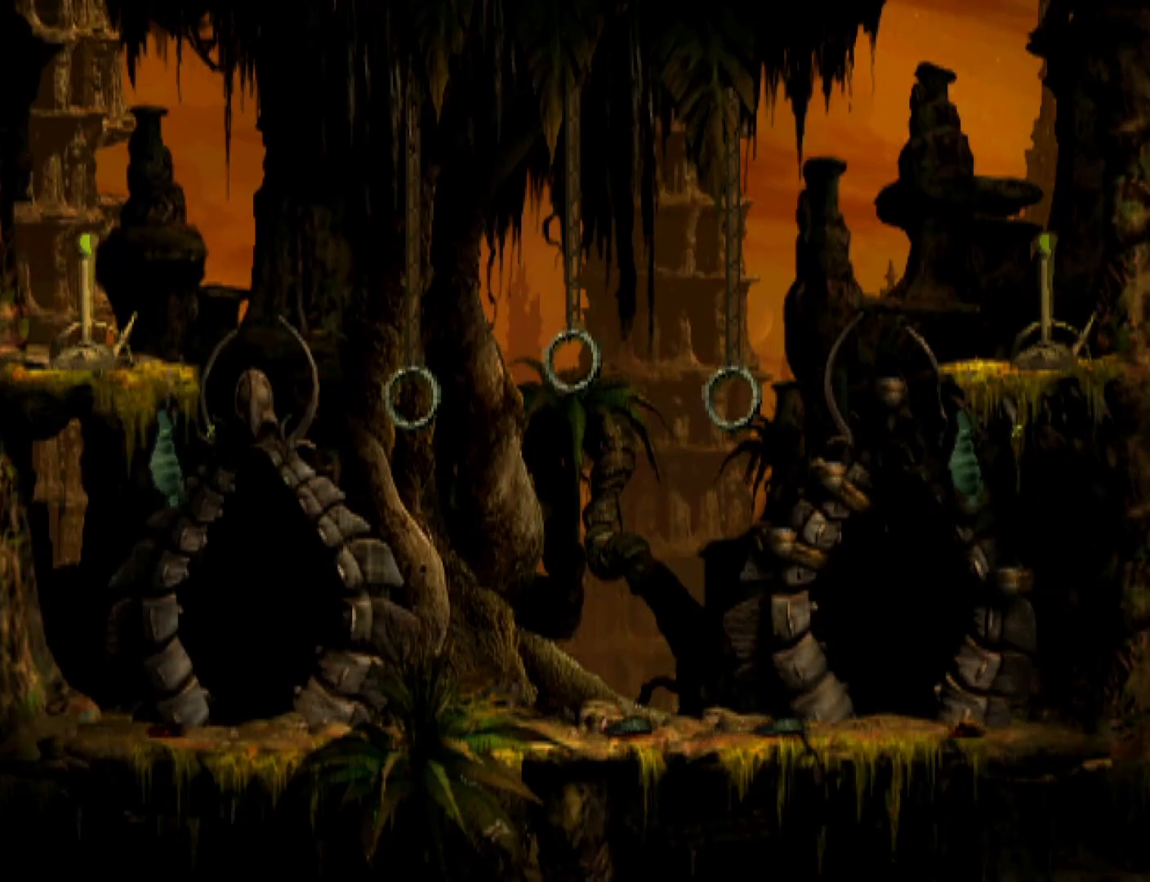
{"buttons": ["R2", "DPAD_RIGHT"], "events": []}
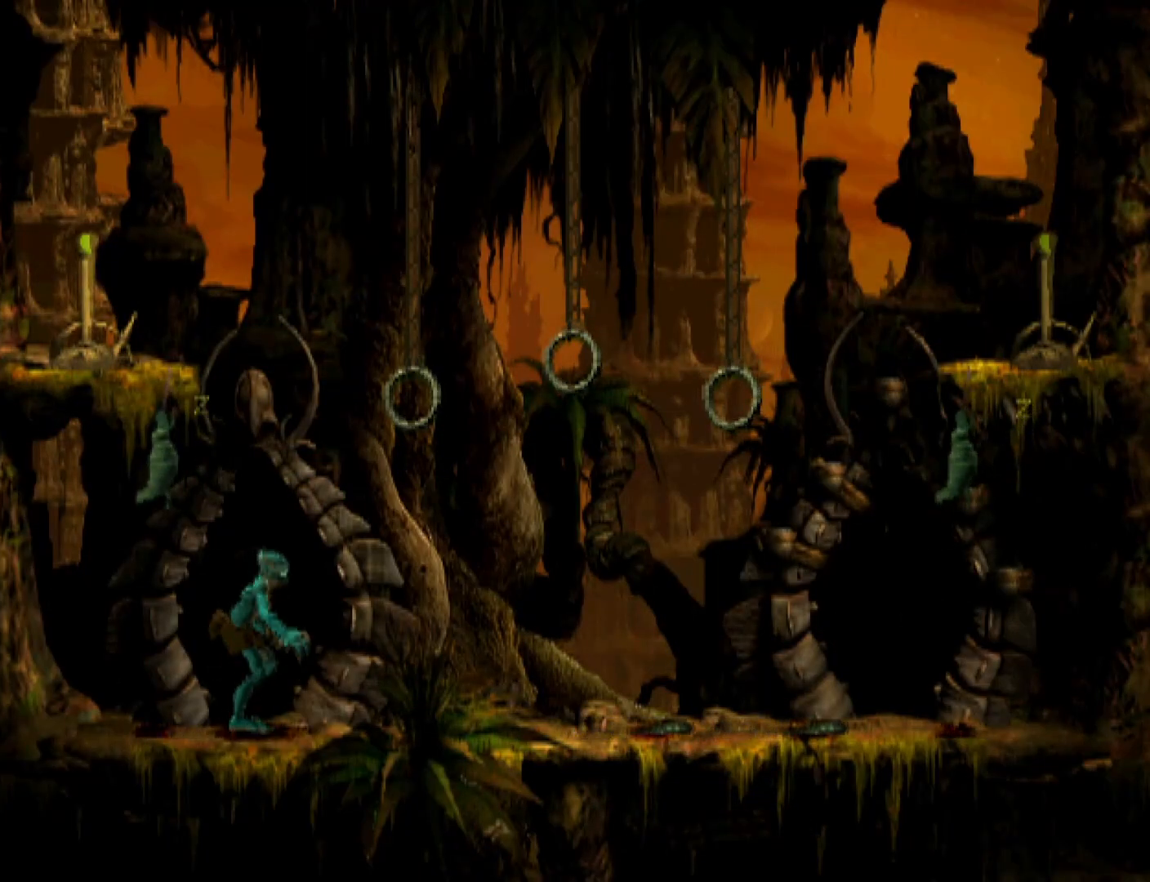
{"buttons": ["DPAD_RIGHT"], "events": [[400, "R2", "up"]]}
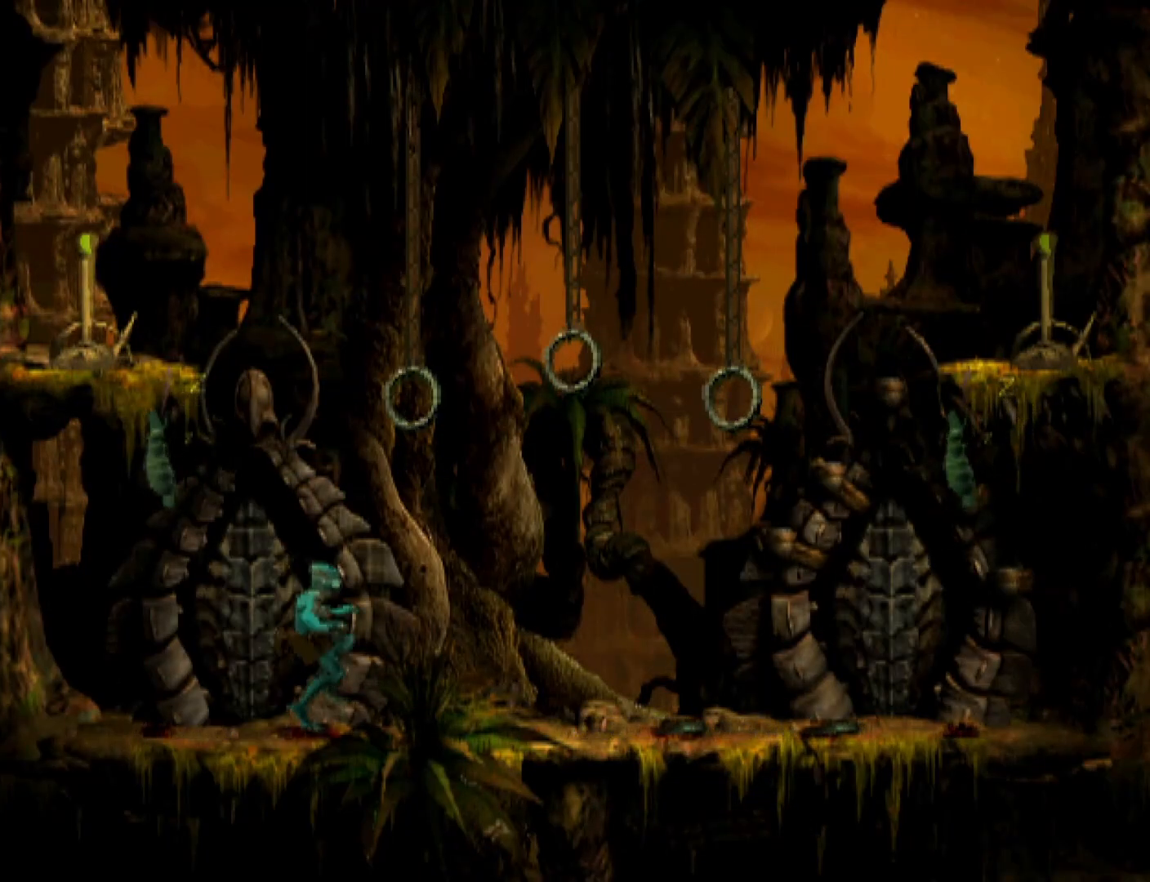
{"buttons": ["DPAD_UP"], "events": [[100, "DPAD_RIGHT", "up"], [167, "DPAD_UP", "down"]]}
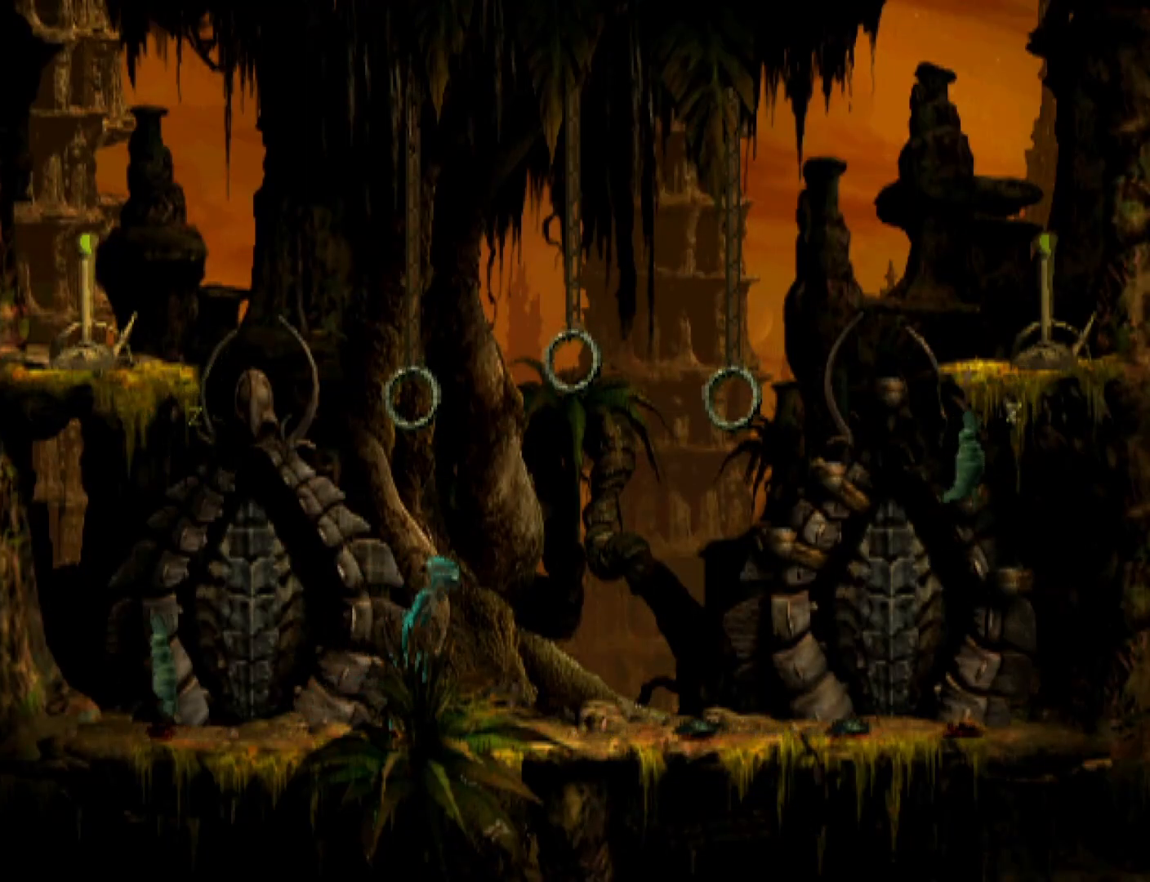
{"buttons": ["R1", "DPAD_LEFT"], "events": [[167, "DPAD_UP", "up"], [233, "R1", "down"], [267, "DPAD_LEFT", "down"]]}
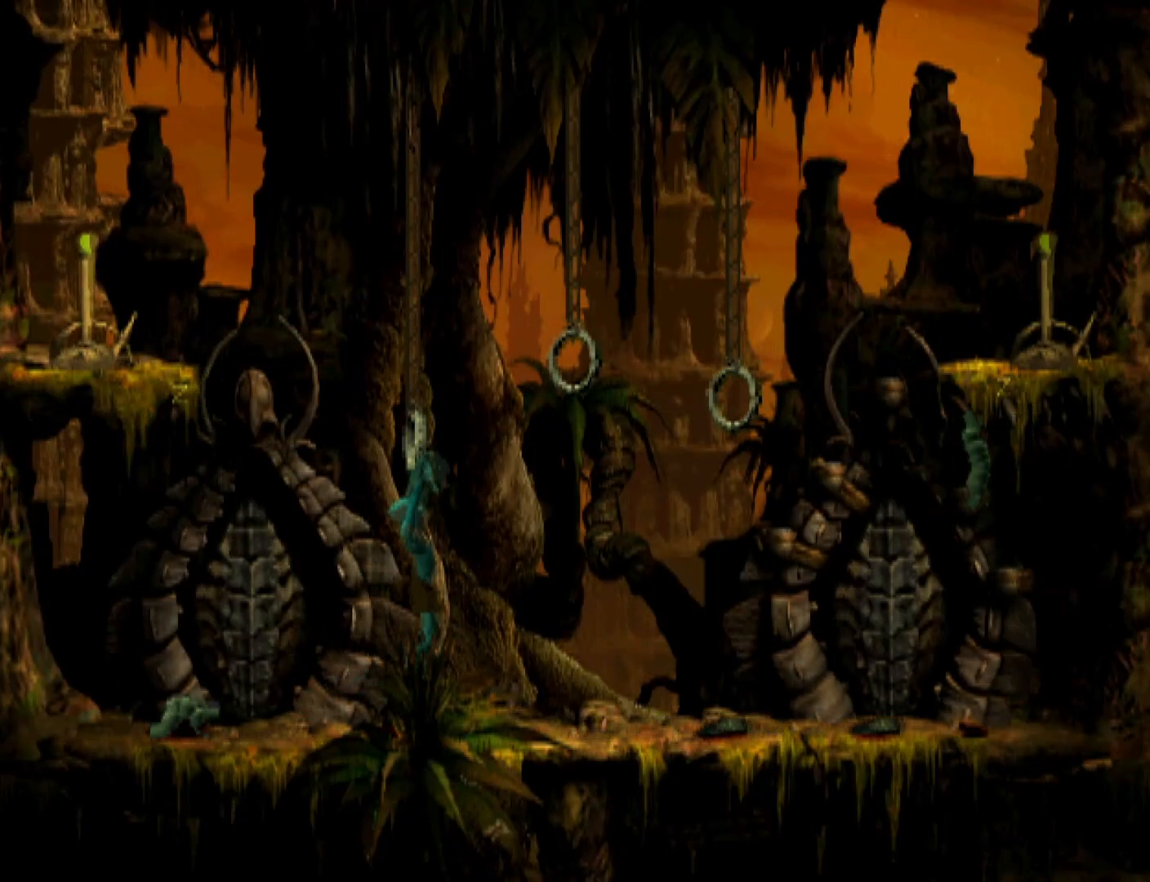
{"buttons": ["TRIANGLE", "R1", "DPAD_UP", "DPAD_LEFT"], "events": [[233, "TRIANGLE", "down"], [400, "DPAD_UP", "down"]]}
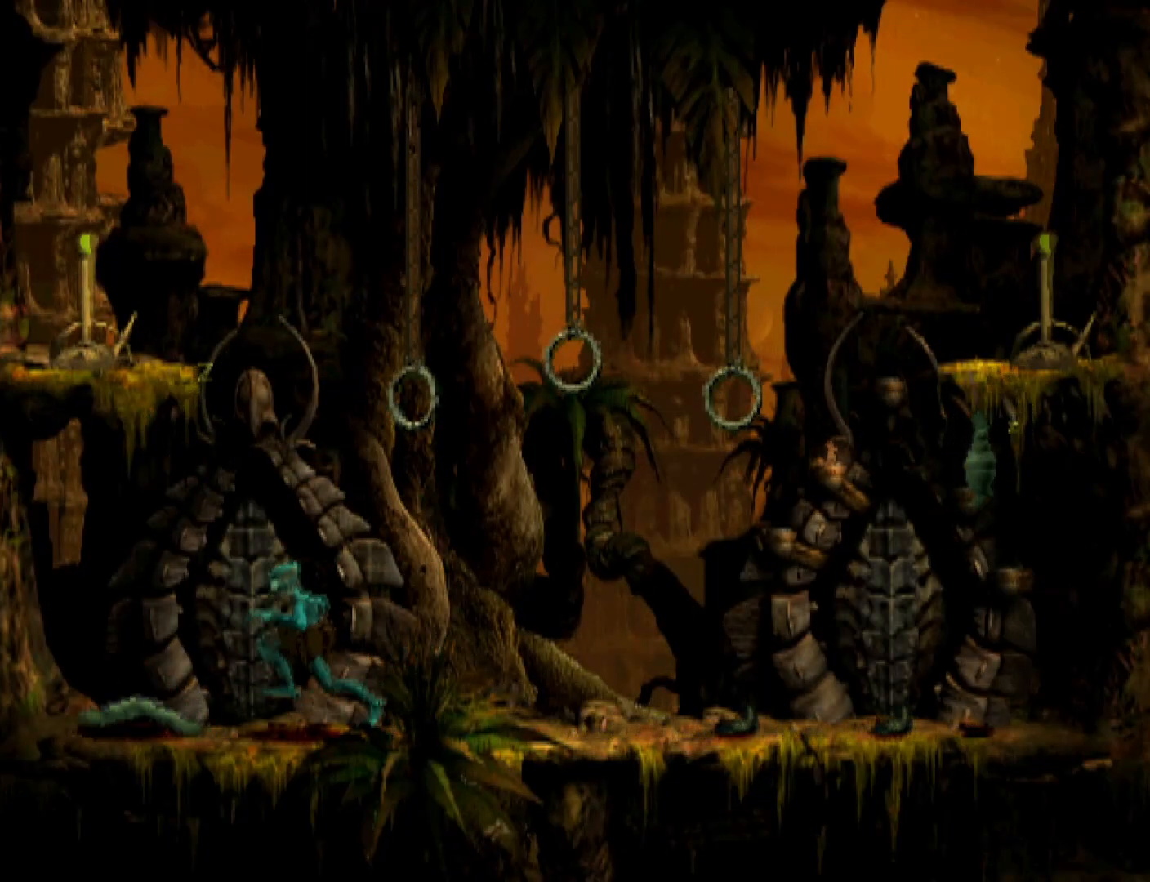
{"buttons": [], "events": [[267, "DPAD_LEFT", "up"], [267, "TRIANGLE", "up"], [300, "DPAD_UP", "up"], [300, "R1", "up"]]}
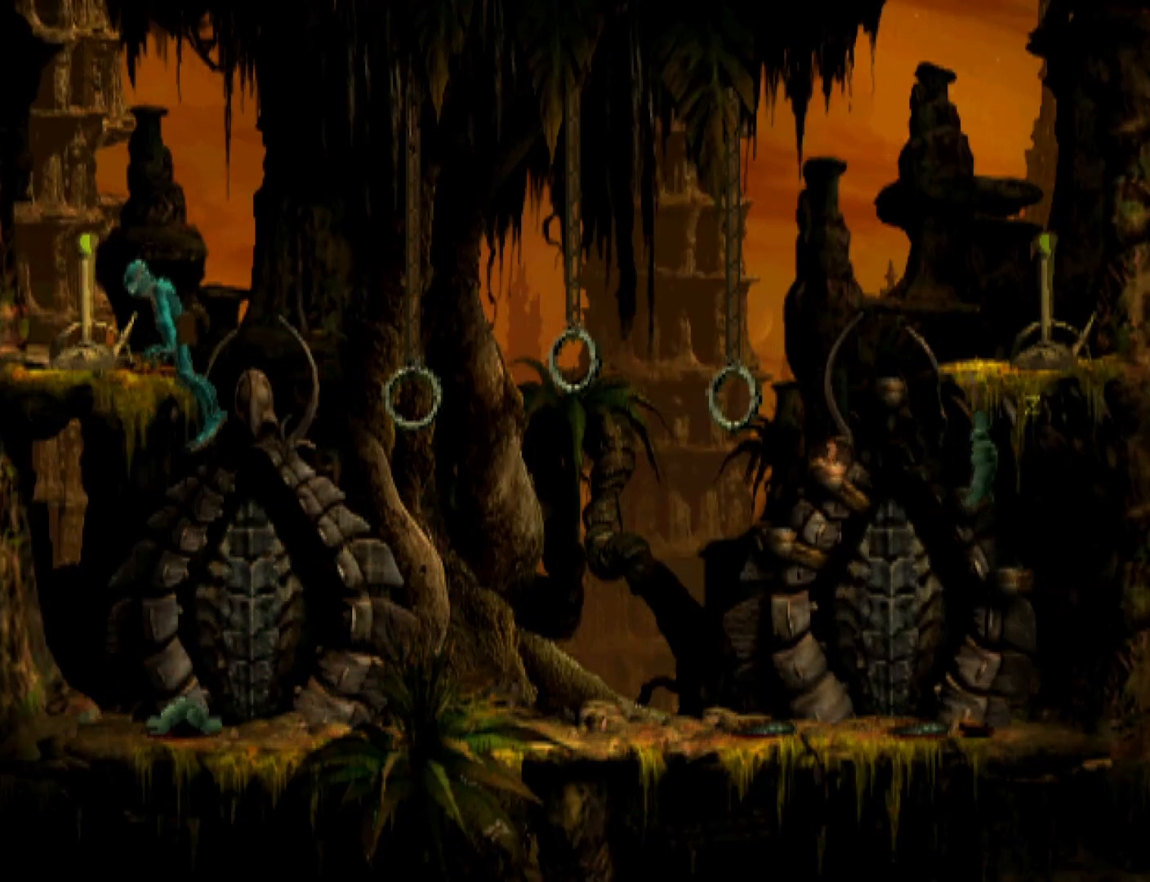
{"buttons": ["SQUARE"], "events": [[467, "SQUARE", "down"]]}
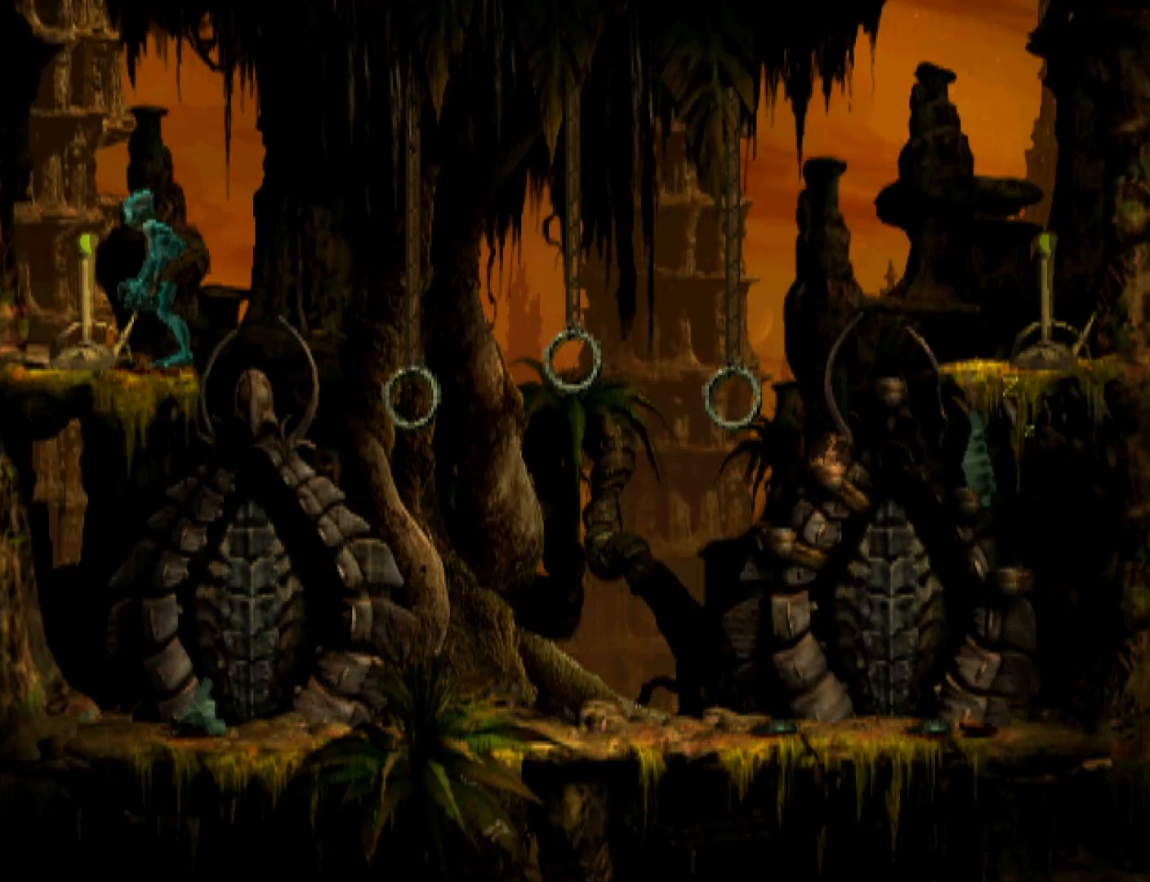
{"buttons": ["R1", "DPAD_RIGHT"], "events": [[267, "DPAD_RIGHT", "down"], [267, "R1", "down"], [333, "SQUARE", "up"]]}
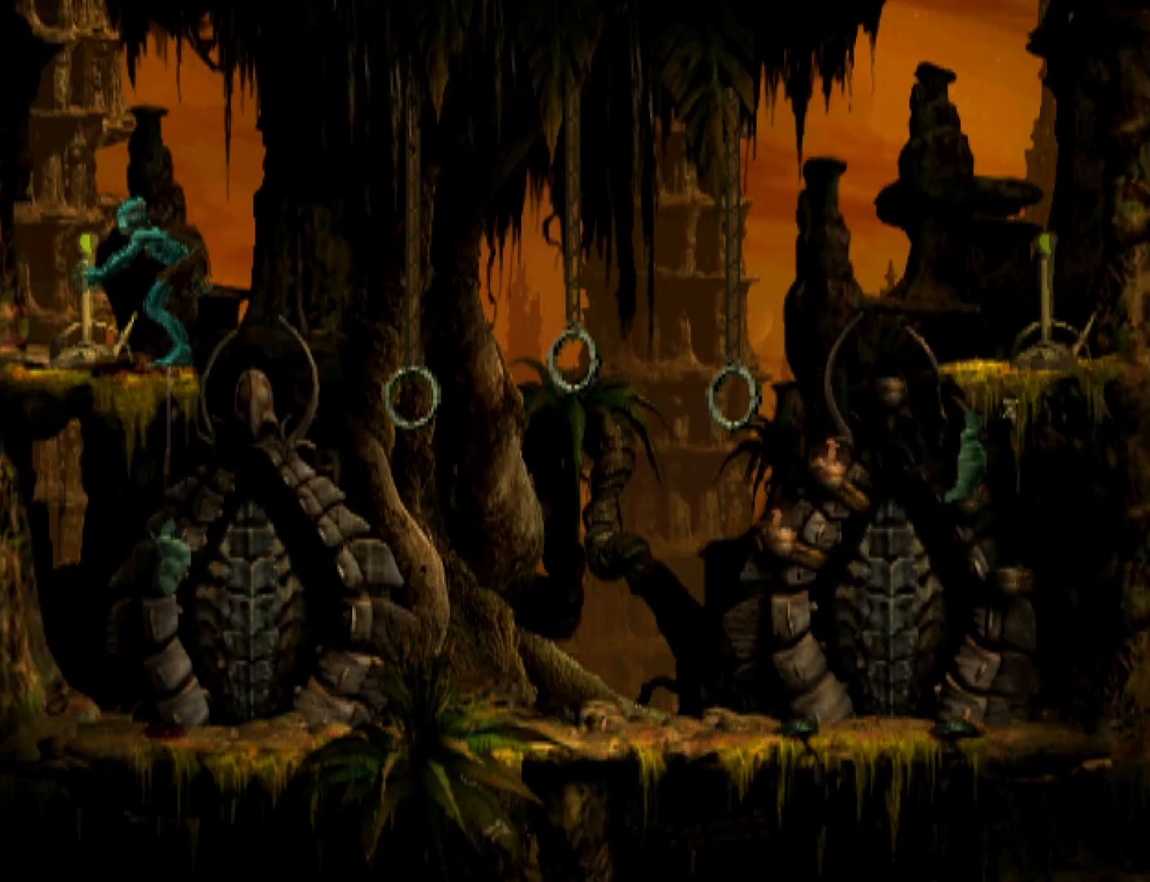
{"buttons": ["R1", "DPAD_RIGHT"], "events": []}
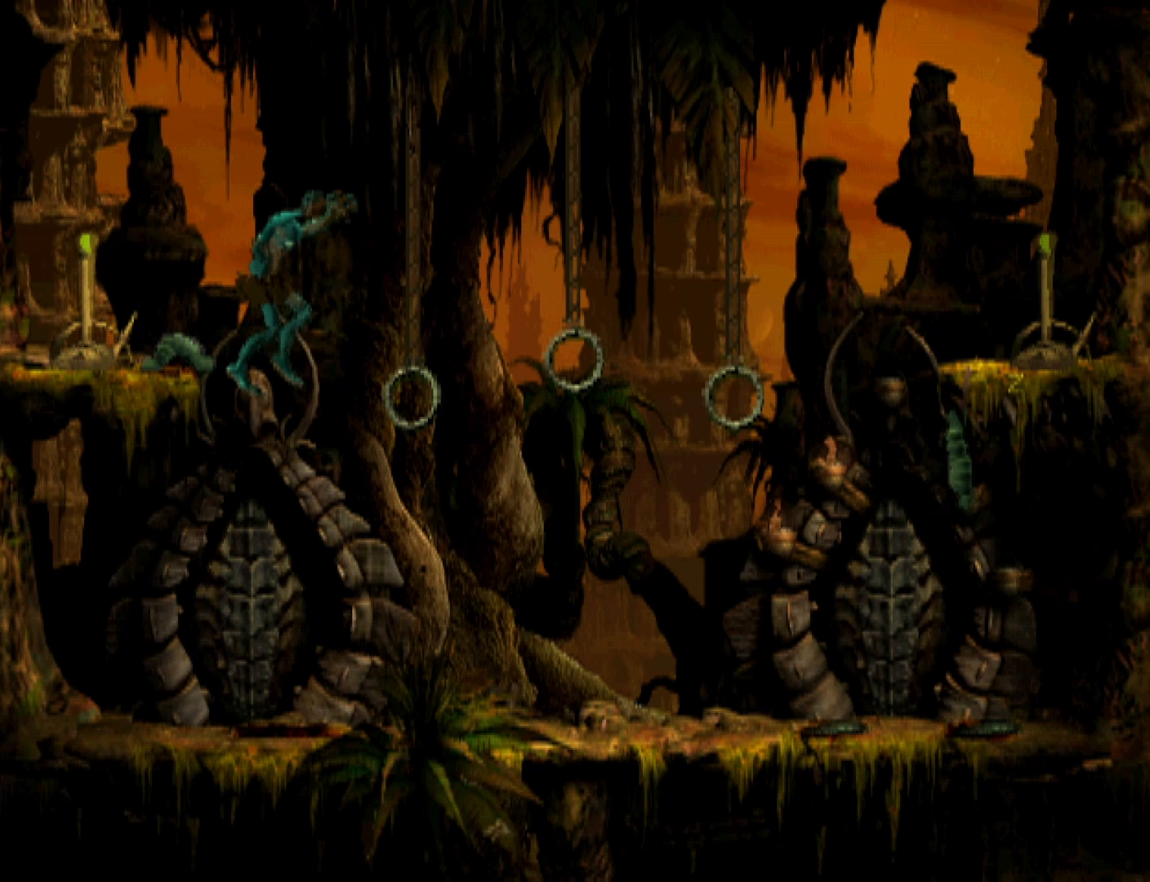
{"buttons": ["DPAD_RIGHT"], "events": [[33, "R1", "up"]]}
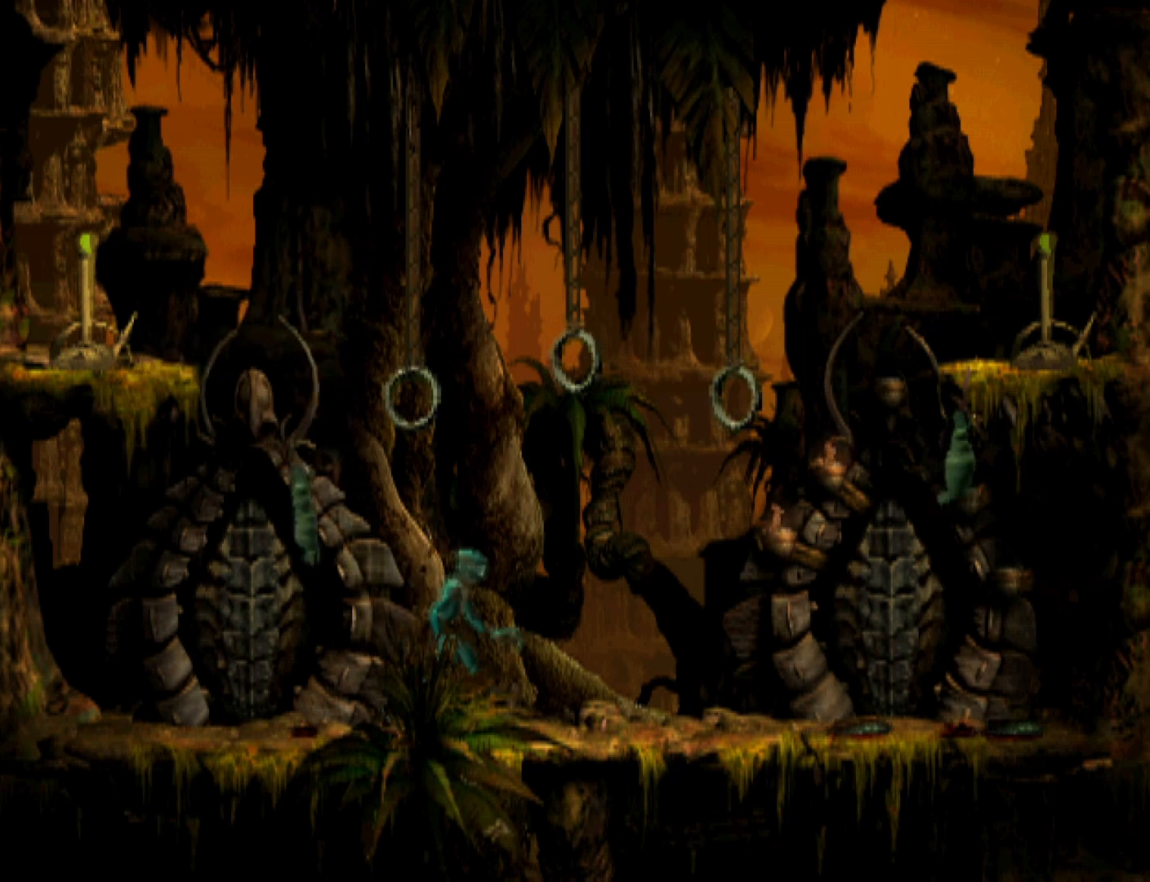
{"buttons": ["DPAD_UP"], "events": [[200, "DPAD_RIGHT", "up"], [300, "DPAD_UP", "down"]]}
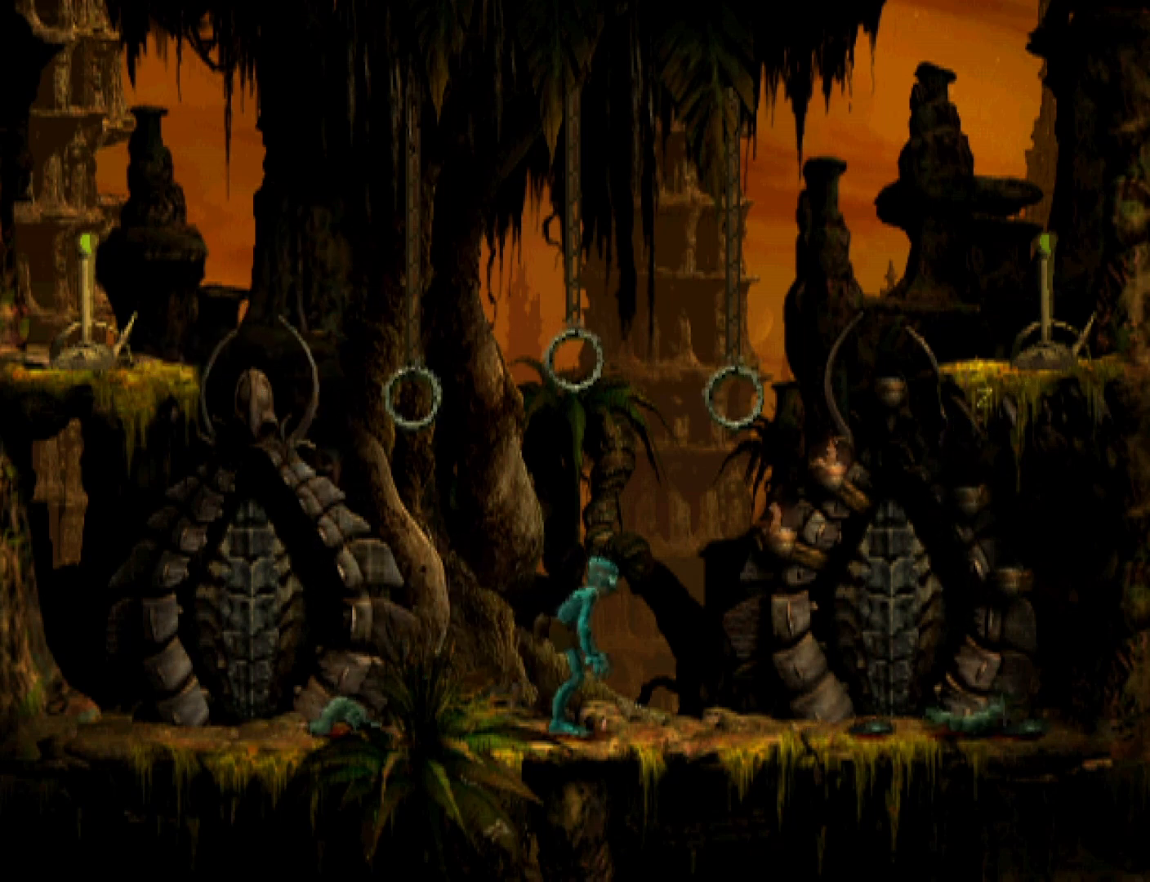
{"buttons": ["DPAD_RIGHT"], "events": [[233, "DPAD_UP", "up"], [367, "DPAD_RIGHT", "down"]]}
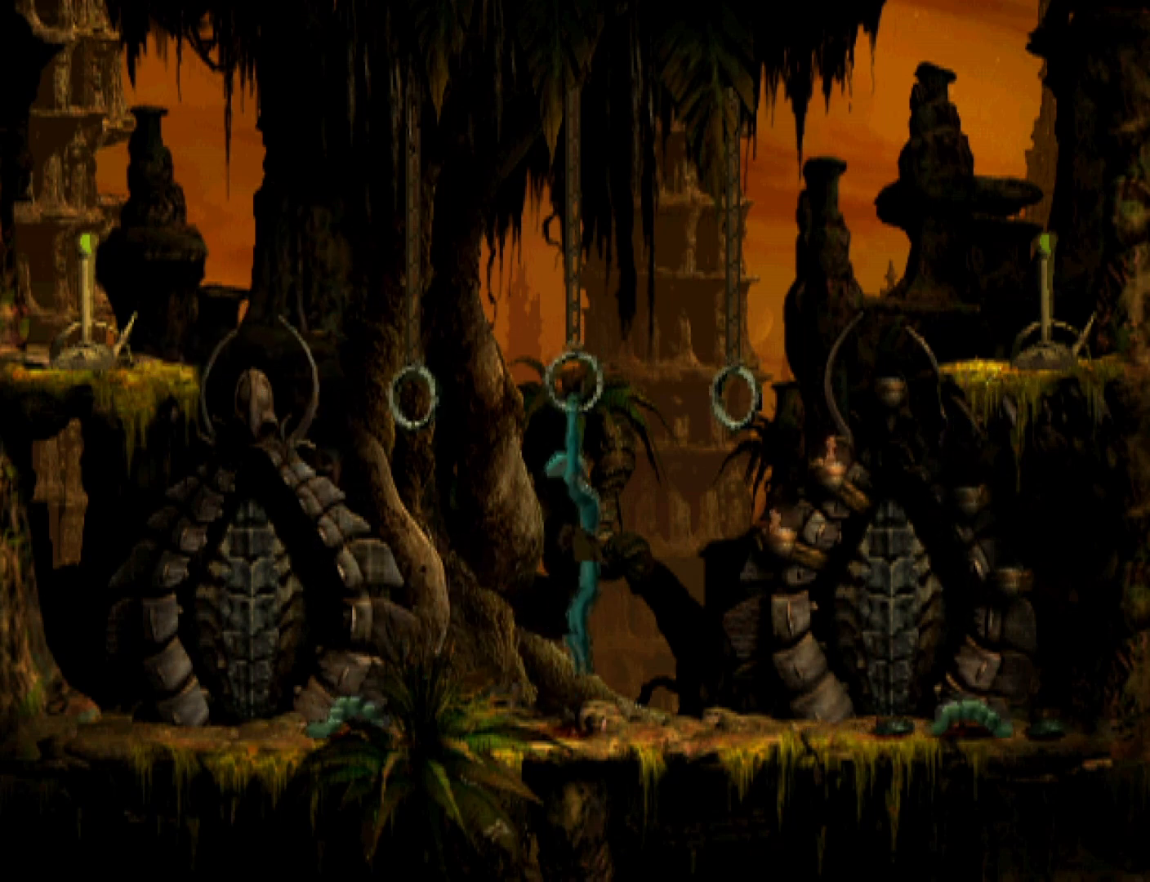
{"buttons": ["DPAD_RIGHT"], "events": []}
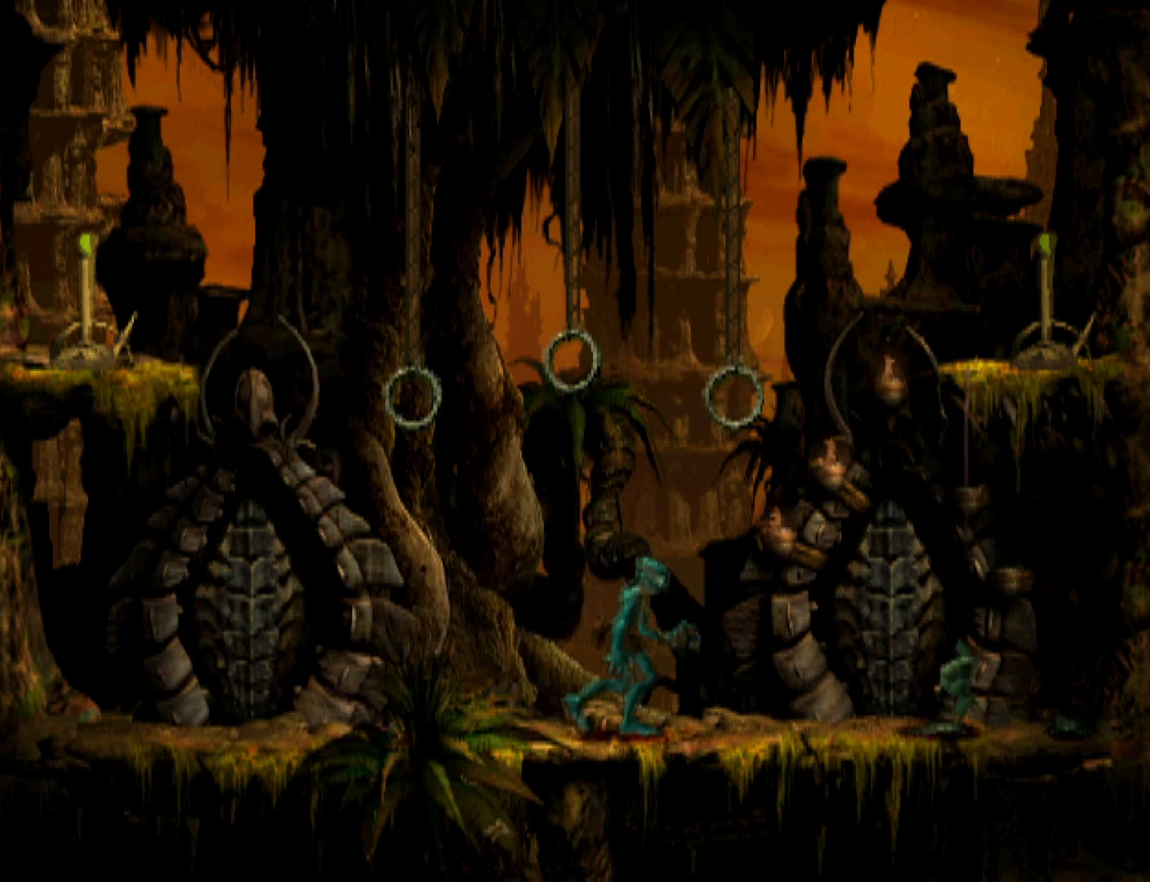
{"buttons": ["DPAD_UP"], "events": [[133, "DPAD_RIGHT", "up"], [233, "DPAD_UP", "down"]]}
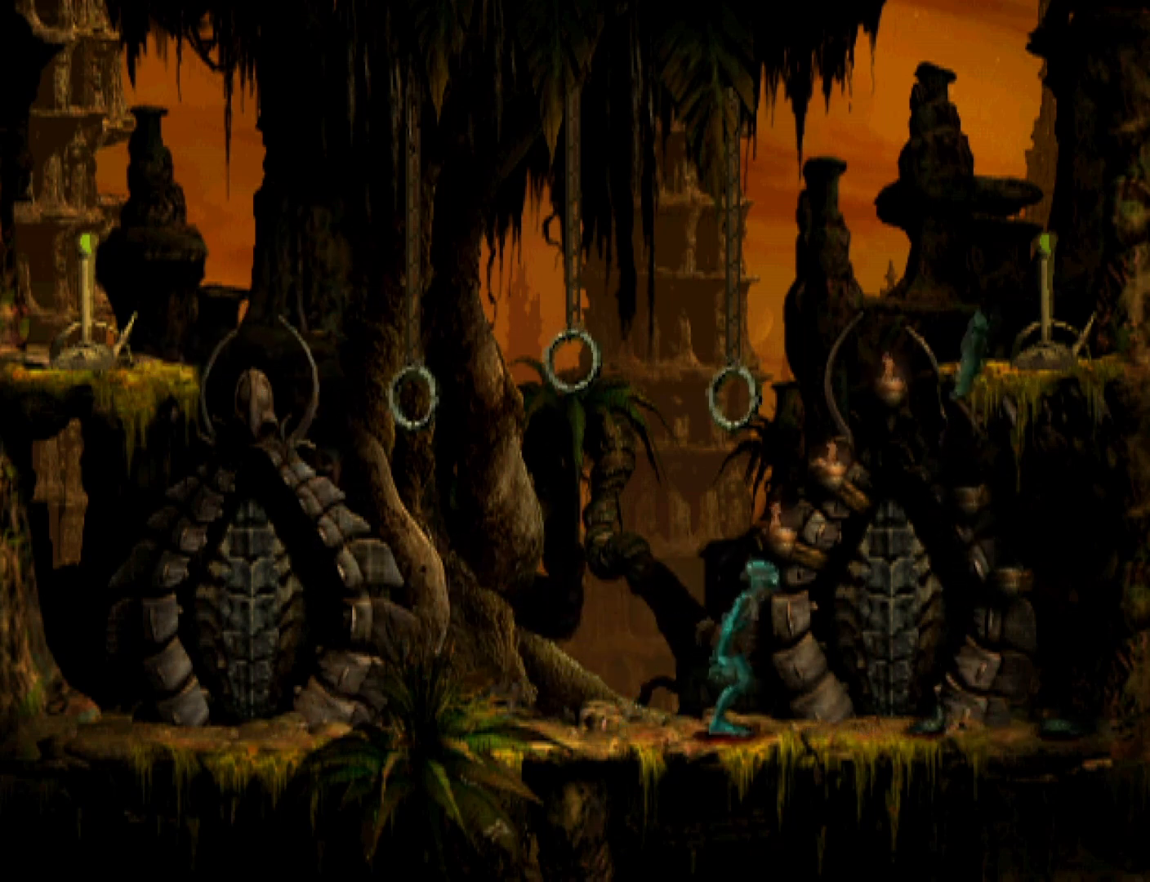
{"buttons": ["R1", "DPAD_RIGHT"], "events": [[200, "DPAD_UP", "up"], [300, "DPAD_RIGHT", "down"], [300, "R1", "down"]]}